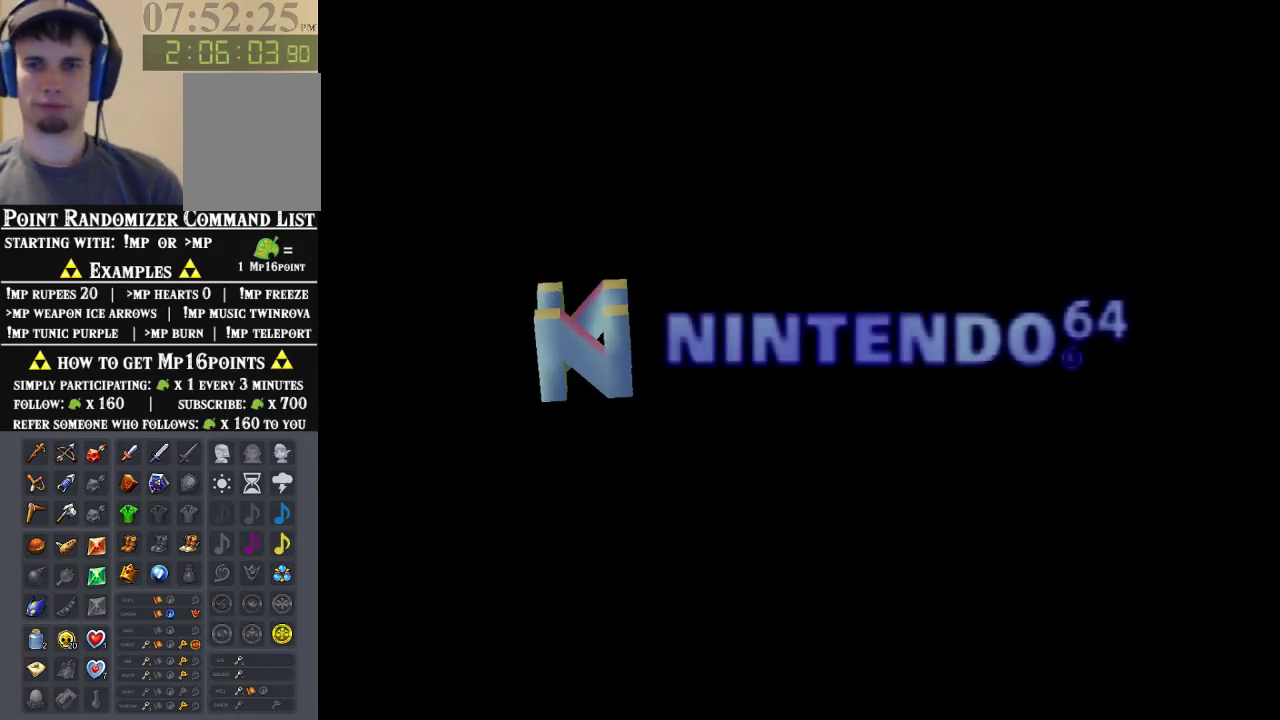
Gameplay with a controller (Nintendo layout); each line is a JSON object with the inputs held at the frame after it. "events" lists button and stick changes between this image and that frame as [ms after this image, input, new state], when the widget could be followed in between. Not read: L1 L3 R1 R3.
{"buttons": ["START"], "left_stick": "center", "events": [[200, "START", "down"], [333, "START", "up"], [500, "START", "down"]]}
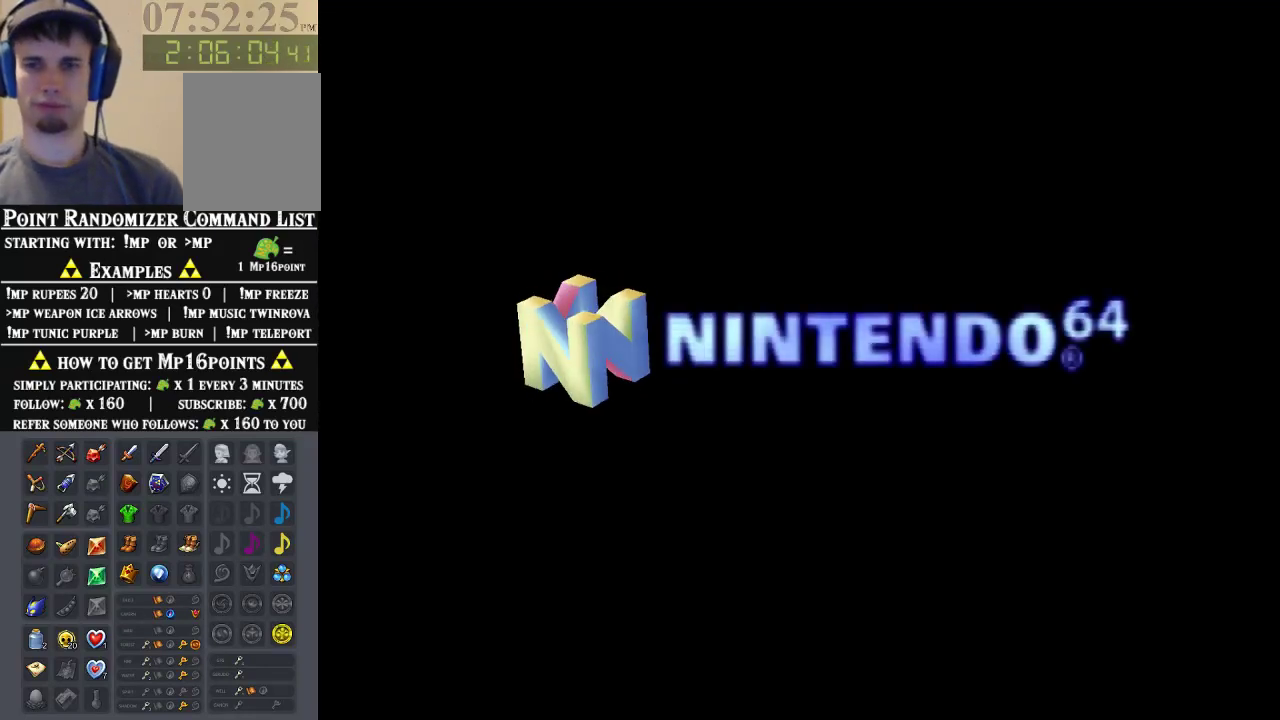
{"buttons": [], "left_stick": "center", "events": [[67, "START", "up"], [300, "START", "down"], [433, "START", "up"]]}
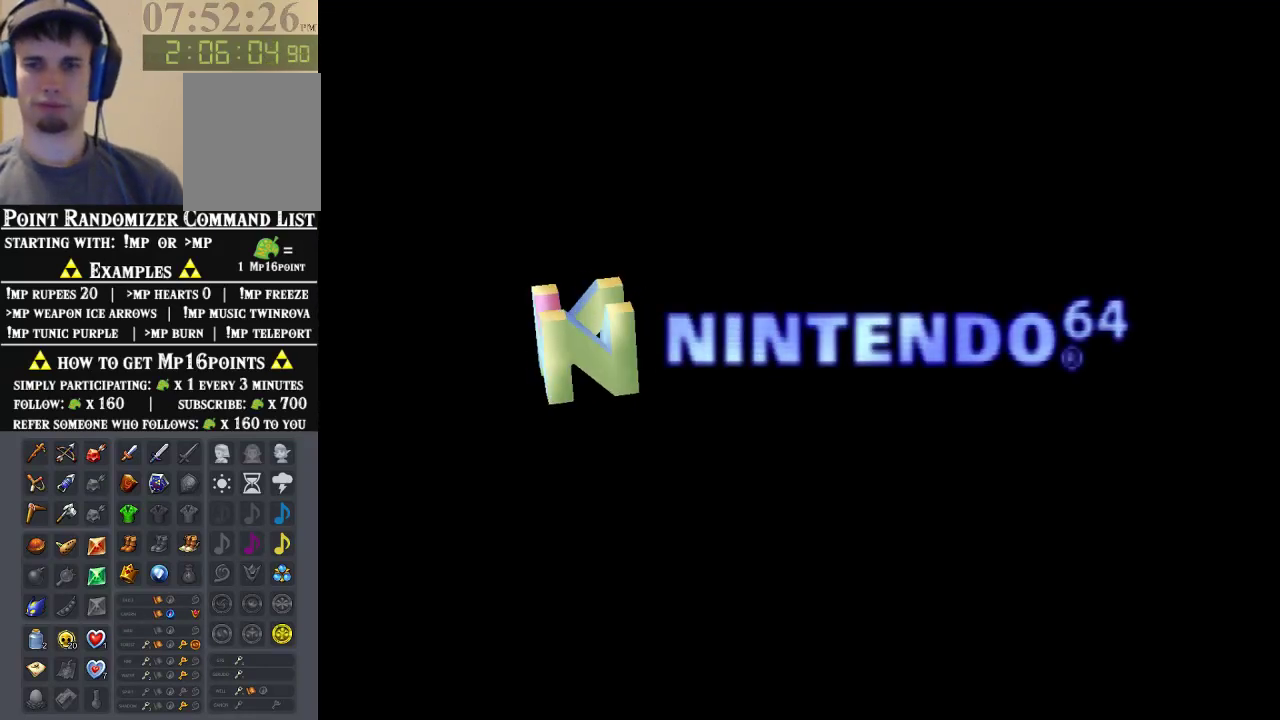
{"buttons": [], "left_stick": "center", "events": []}
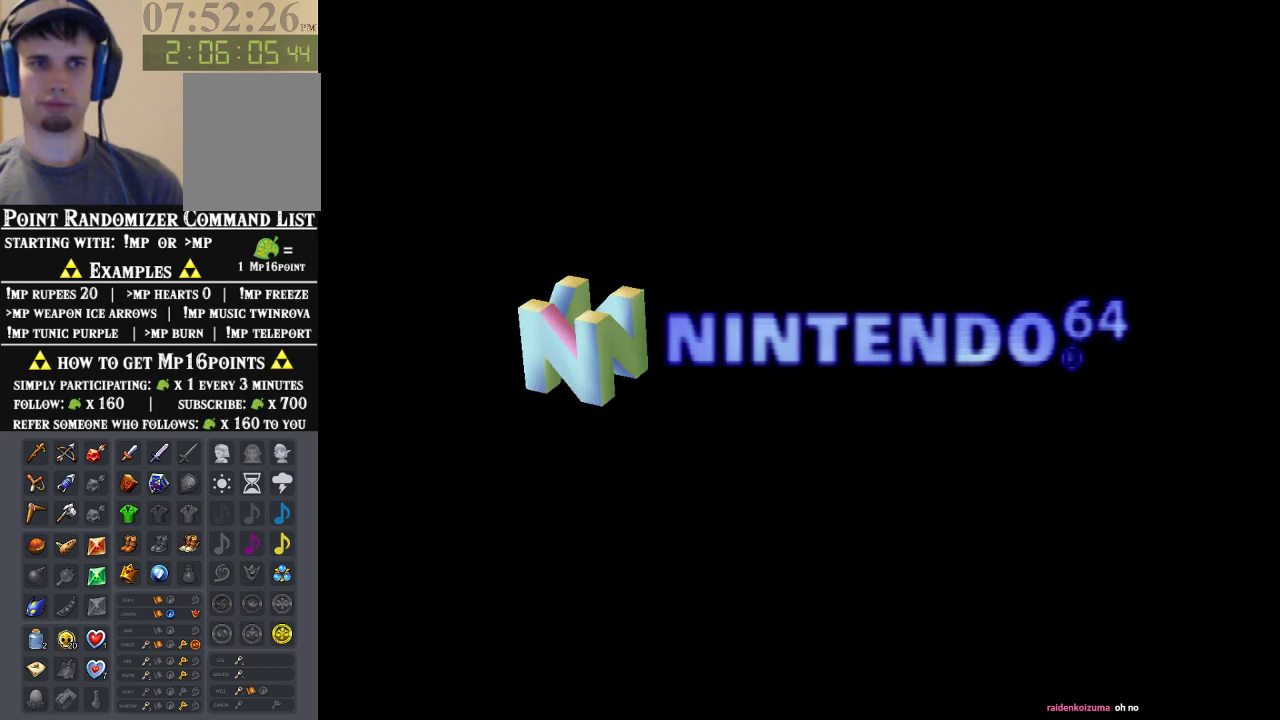
{"buttons": [], "left_stick": "center", "events": []}
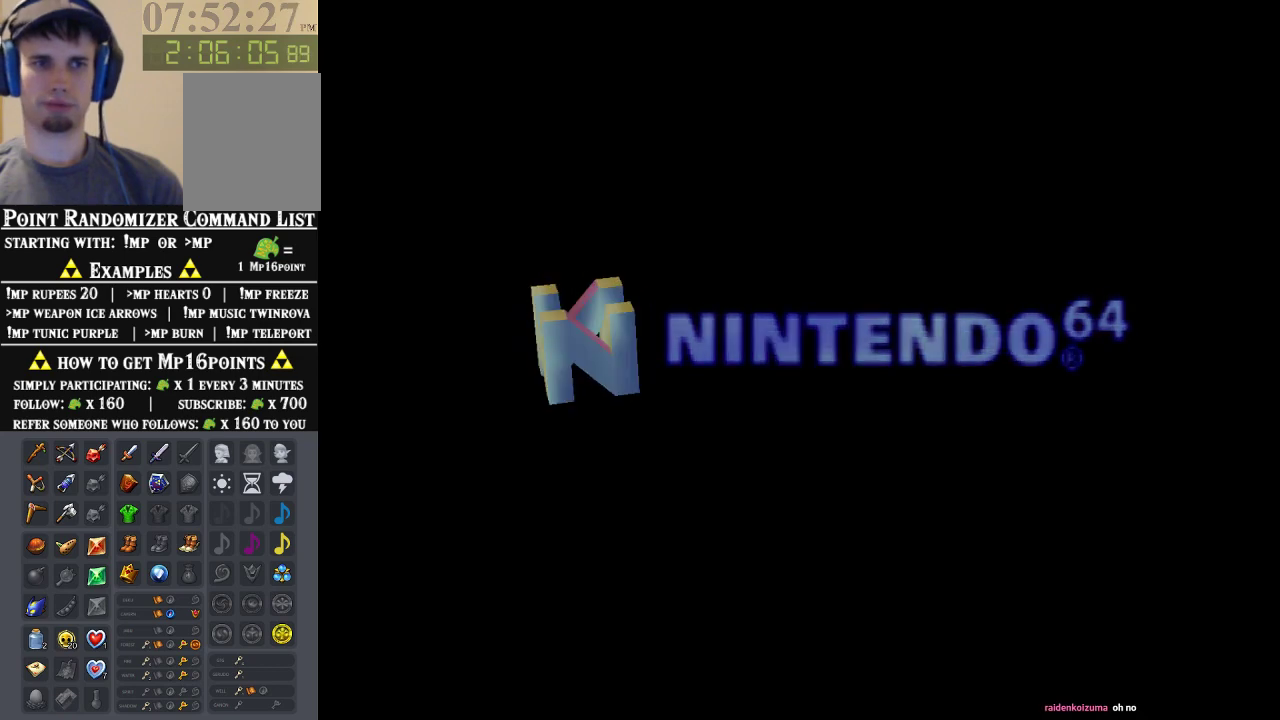
{"buttons": [], "left_stick": "center", "events": []}
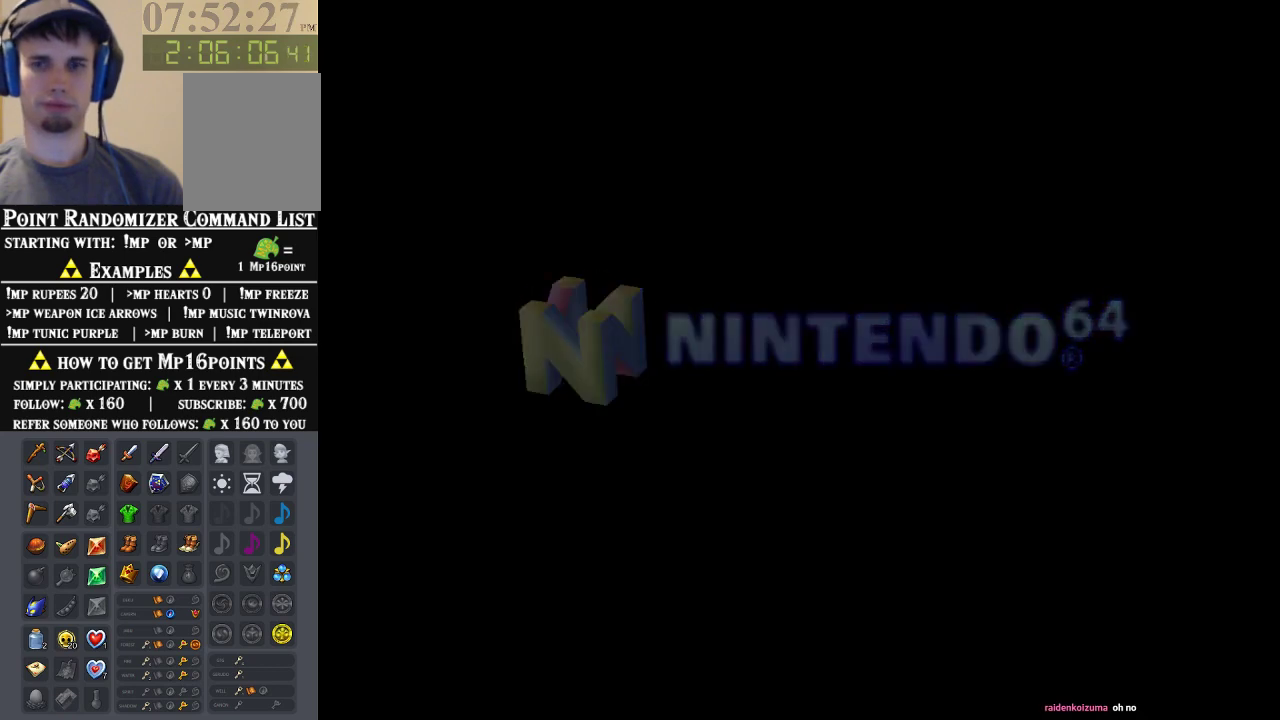
{"buttons": ["START"], "left_stick": "center", "events": [[200, "START", "down"], [333, "START", "up"], [467, "START", "down"]]}
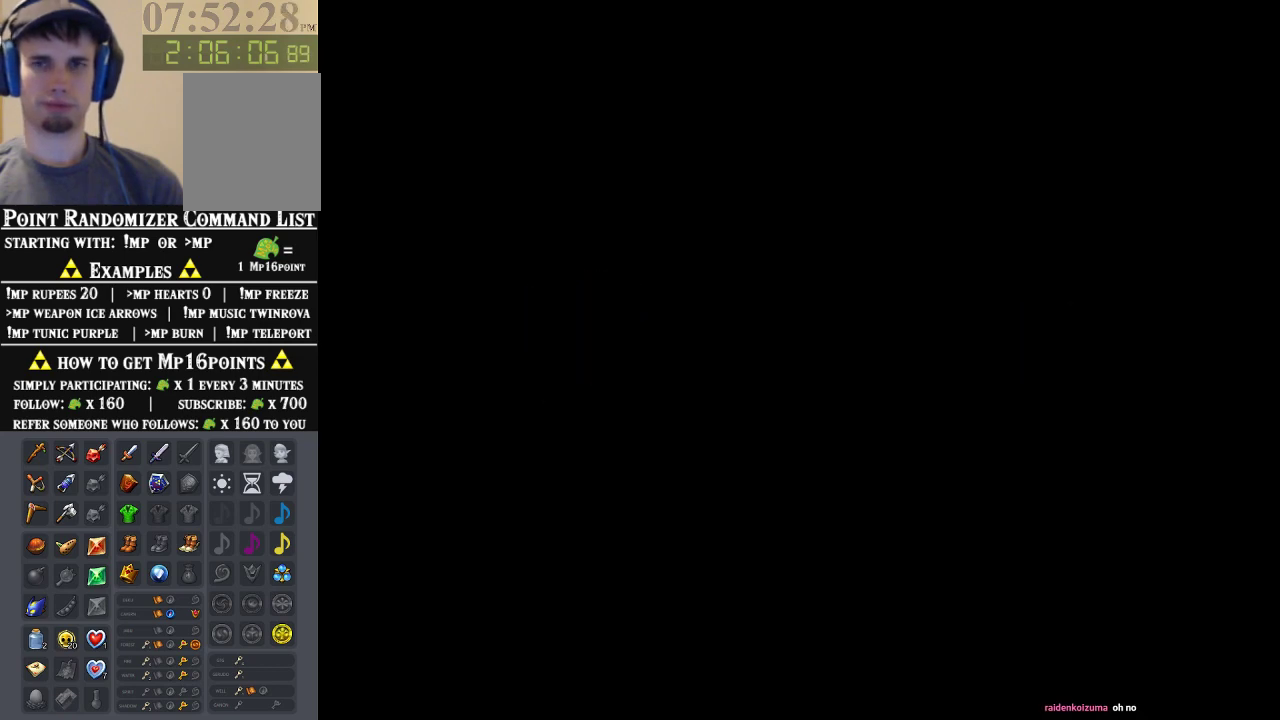
{"buttons": [], "left_stick": "center", "events": [[100, "START", "up"], [133, "START", "down"], [233, "START", "up"], [367, "START", "down"], [467, "START", "up"]]}
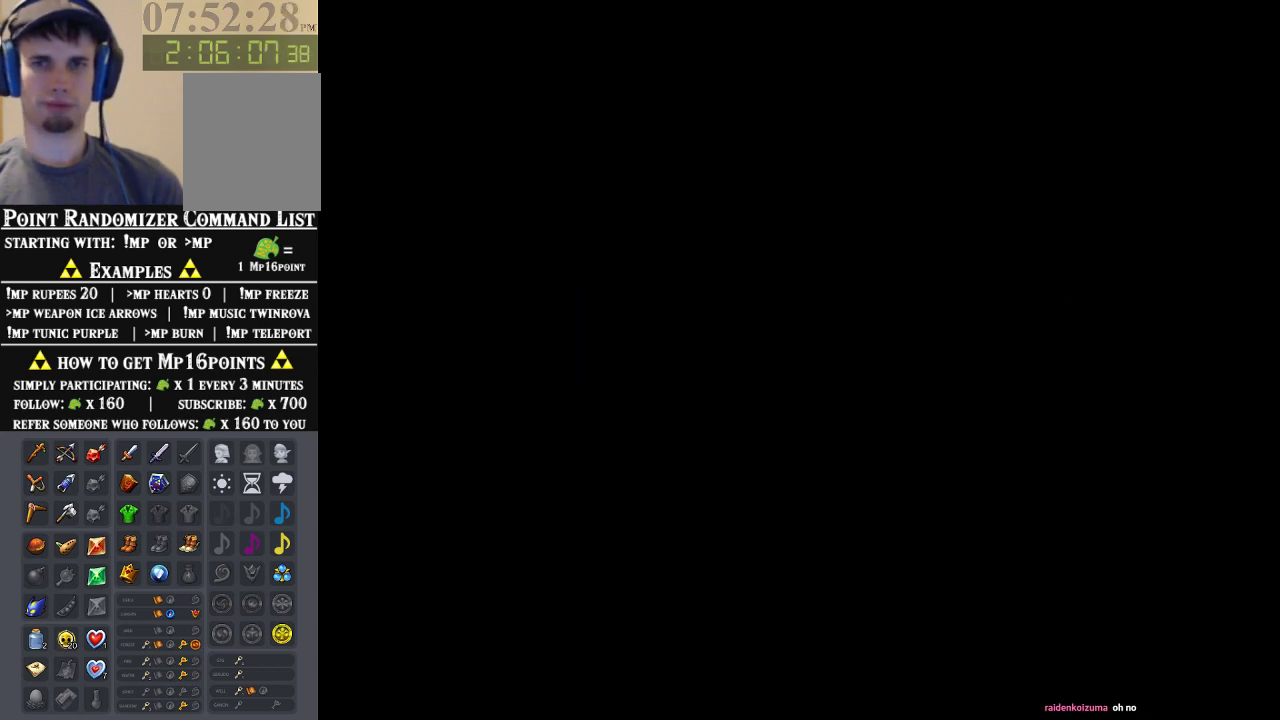
{"buttons": ["START"], "left_stick": "center", "events": [[100, "START", "down"], [167, "START", "up"], [300, "START", "down"], [400, "START", "up"], [500, "START", "down"]]}
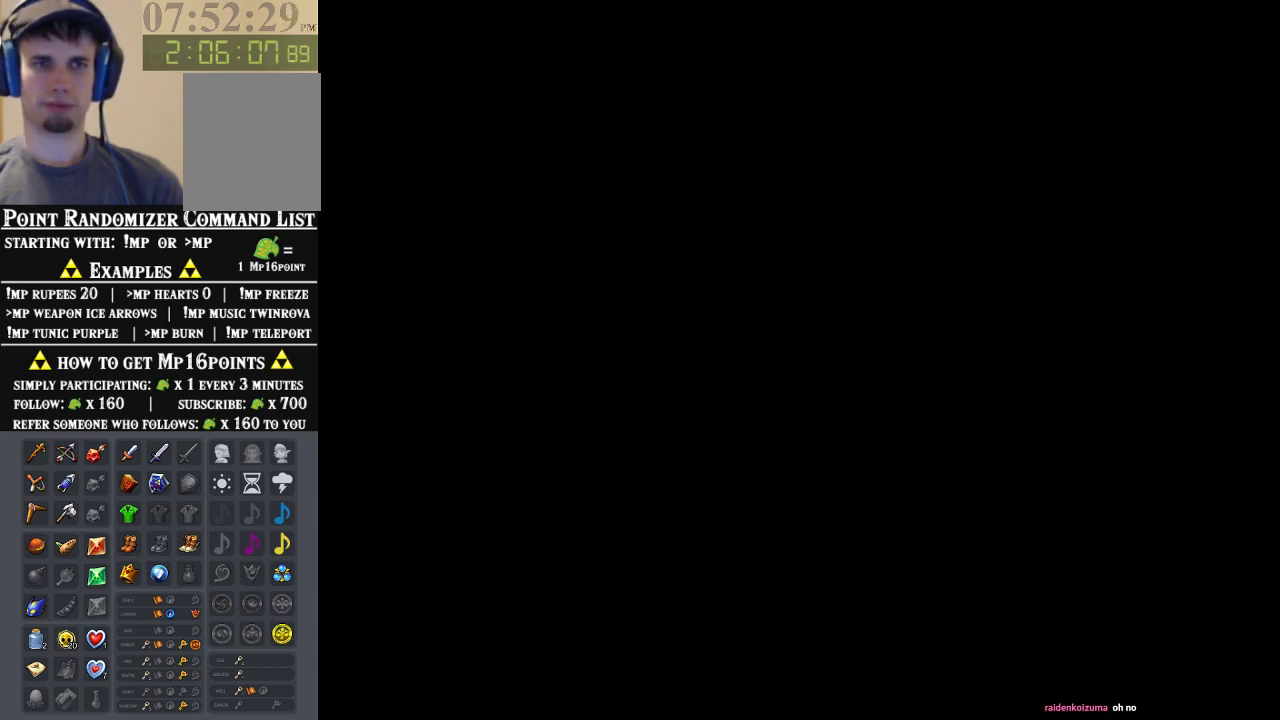
{"buttons": ["START"], "left_stick": "center", "events": [[100, "START", "up"], [233, "START", "down"], [333, "START", "up"], [467, "START", "down"]]}
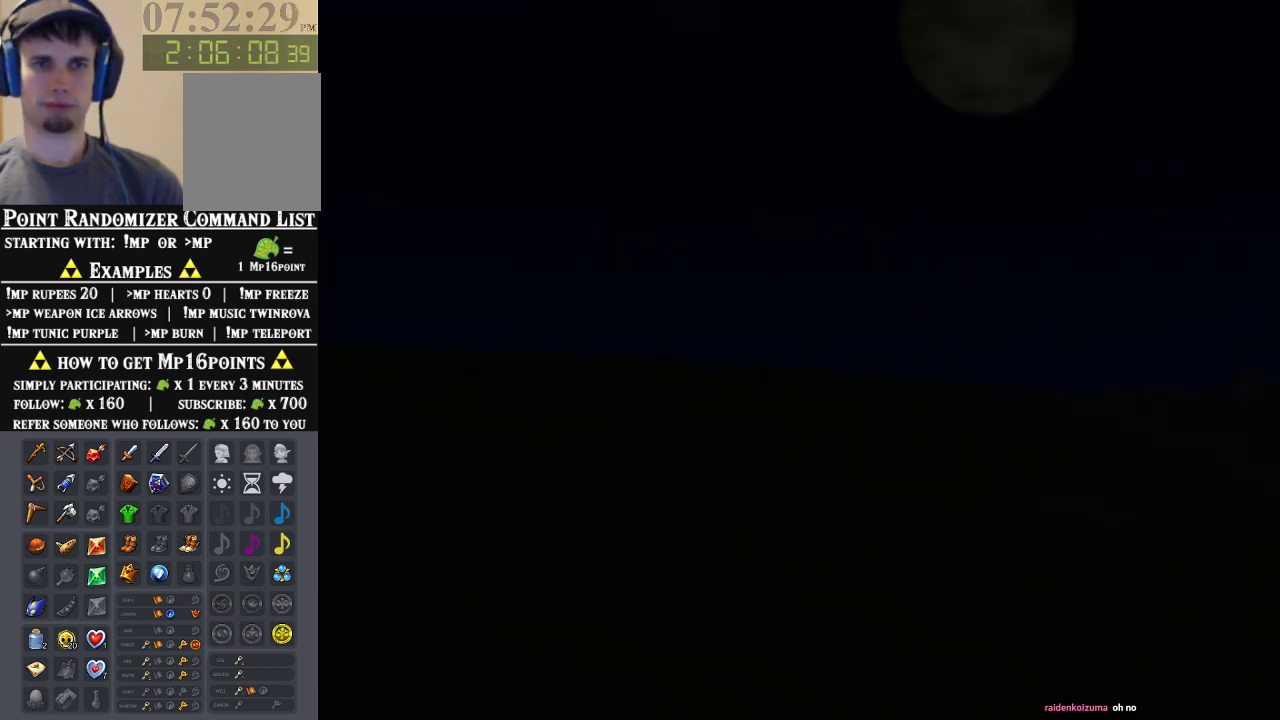
{"buttons": [], "left_stick": "center", "events": [[67, "START", "up"], [200, "START", "down"], [267, "START", "up"], [367, "START", "down"], [500, "START", "up"]]}
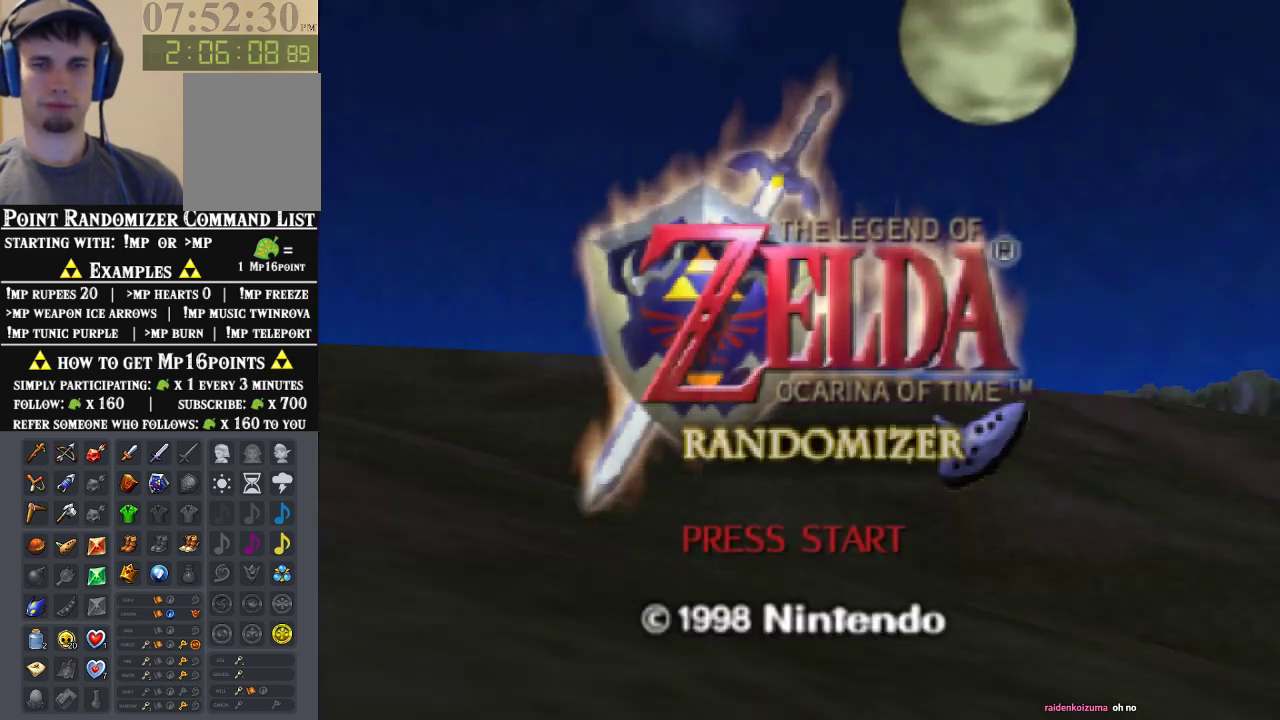
{"buttons": ["START"], "left_stick": "center", "events": [[67, "START", "down"], [133, "START", "up"], [233, "START", "down"], [333, "START", "up"], [467, "START", "down"]]}
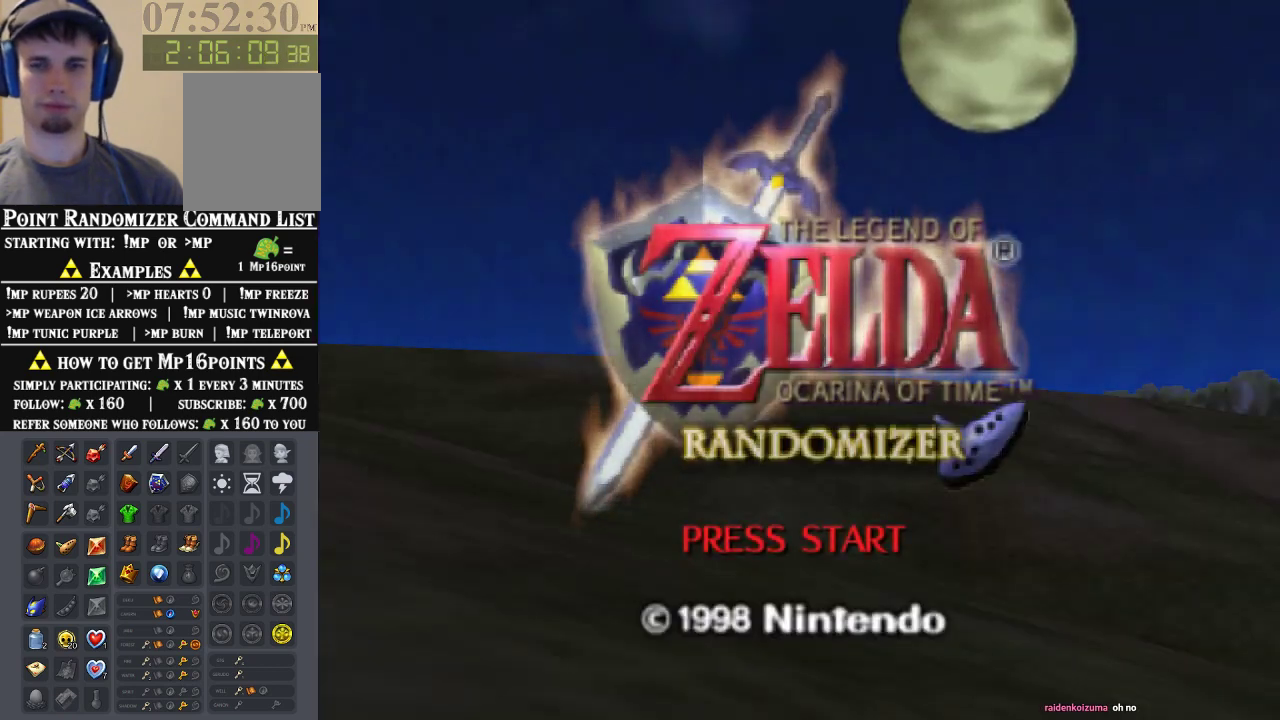
{"buttons": [], "left_stick": "center", "events": [[67, "START", "up"], [300, "START", "down"], [433, "START", "up"]]}
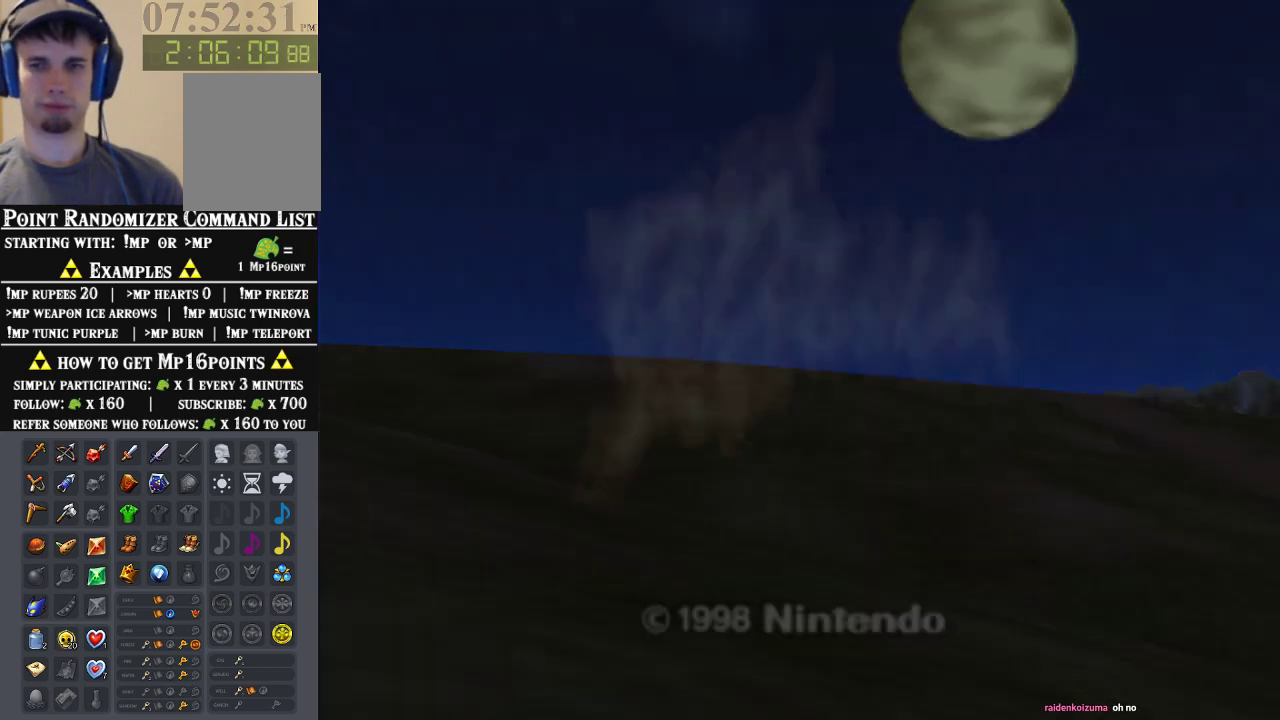
{"buttons": [], "left_stick": "center", "events": []}
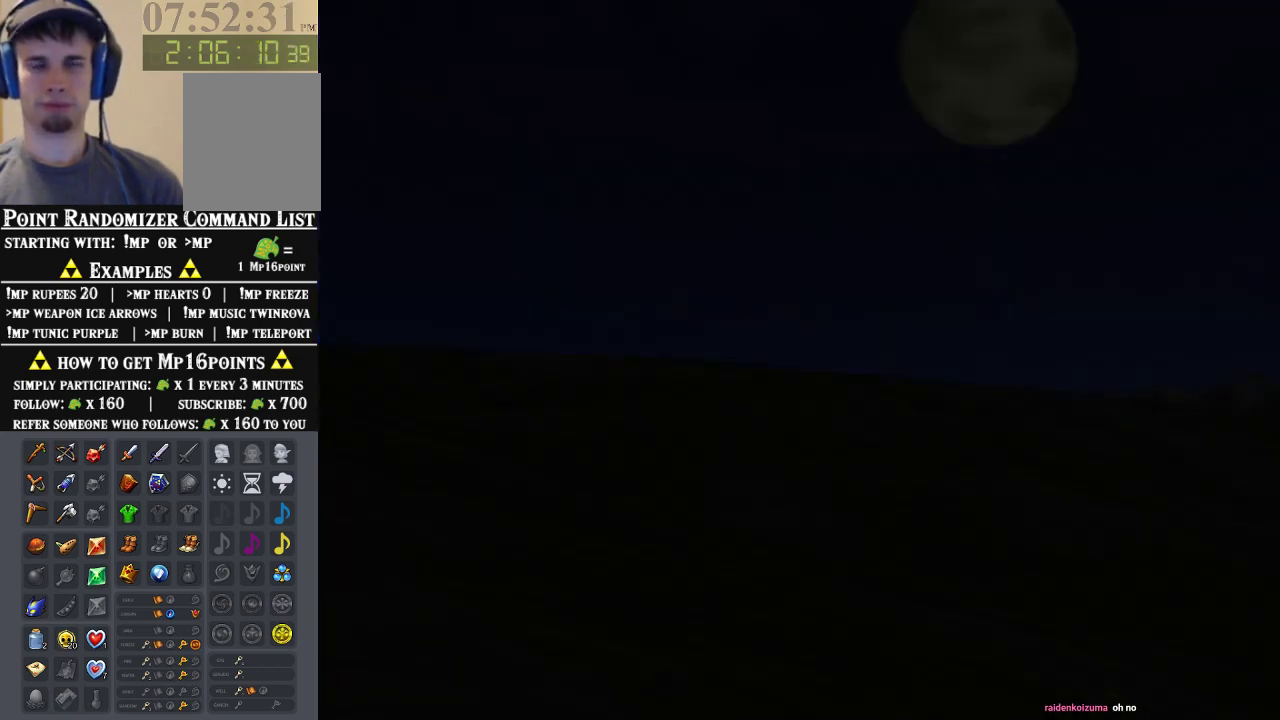
{"buttons": ["A"], "left_stick": "center", "events": [[233, "A", "down"], [333, "A", "up"], [467, "A", "down"]]}
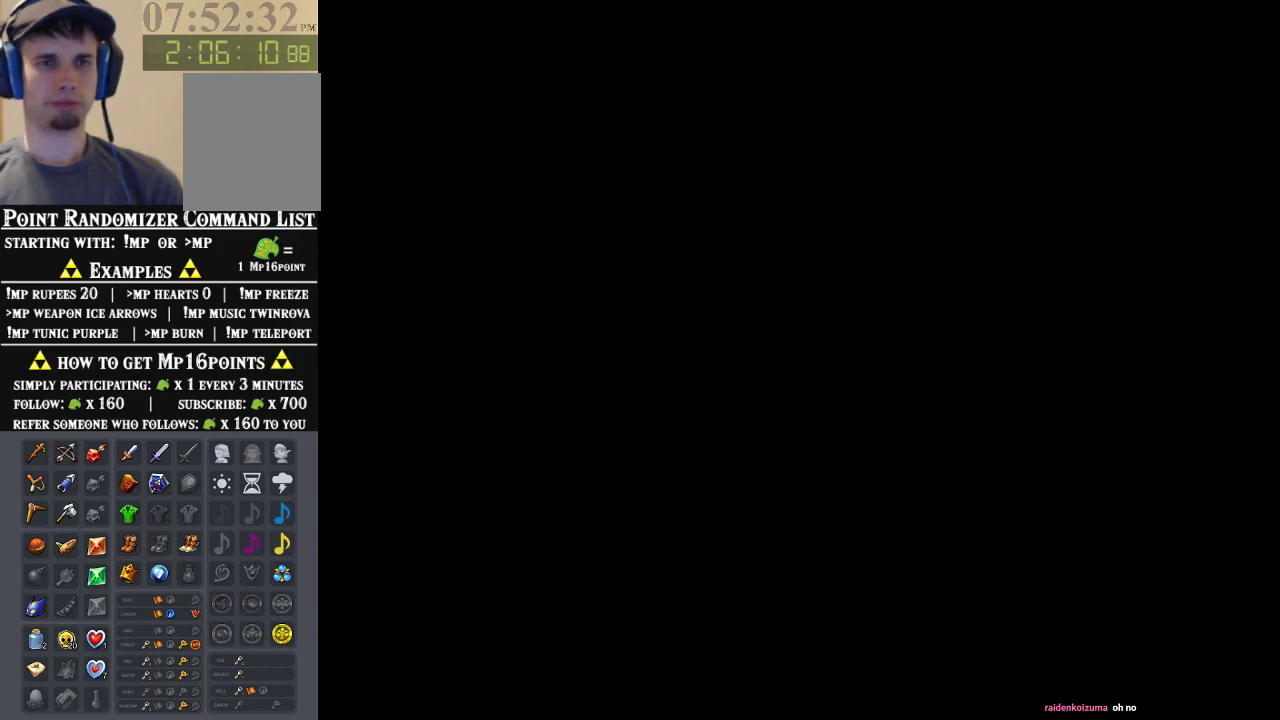
{"buttons": ["A"], "left_stick": "center", "events": [[100, "A", "up"], [433, "A", "down"]]}
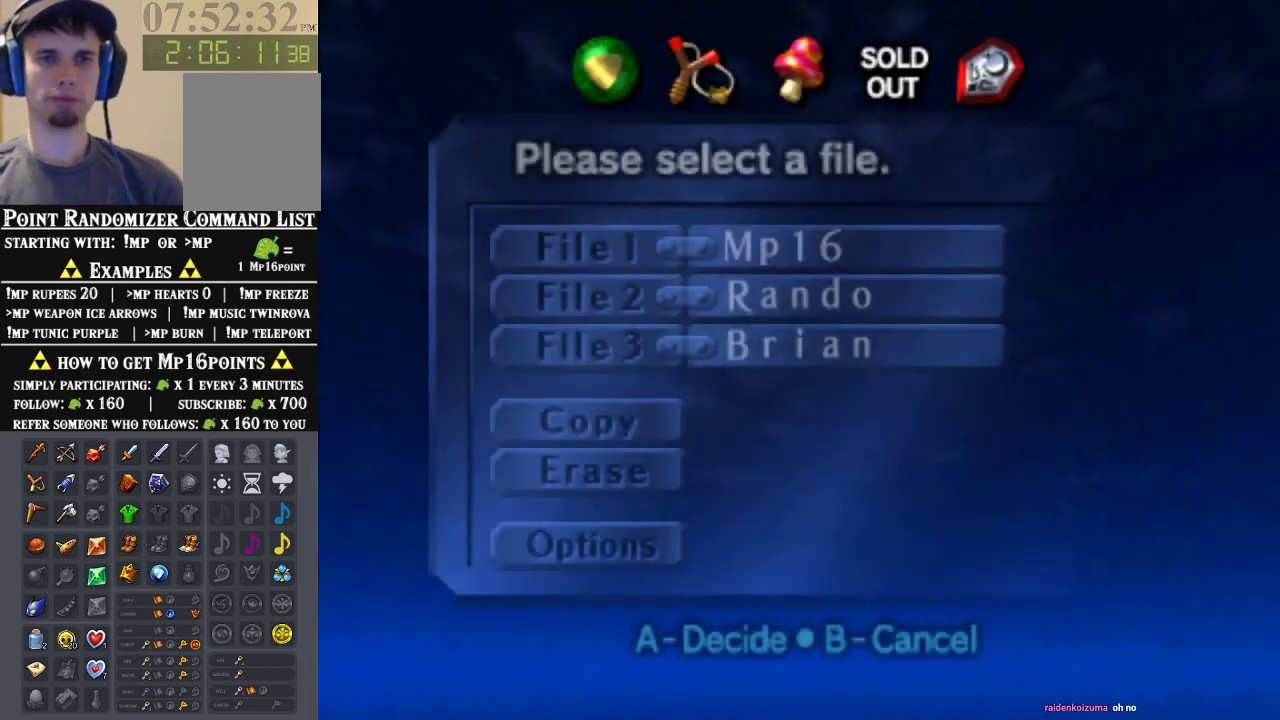
{"buttons": [], "left_stick": "center", "events": [[33, "A", "up"], [100, "A", "down"], [167, "A", "up"], [233, "A", "down"], [333, "A", "up"], [400, "A", "down"], [467, "A", "up"]]}
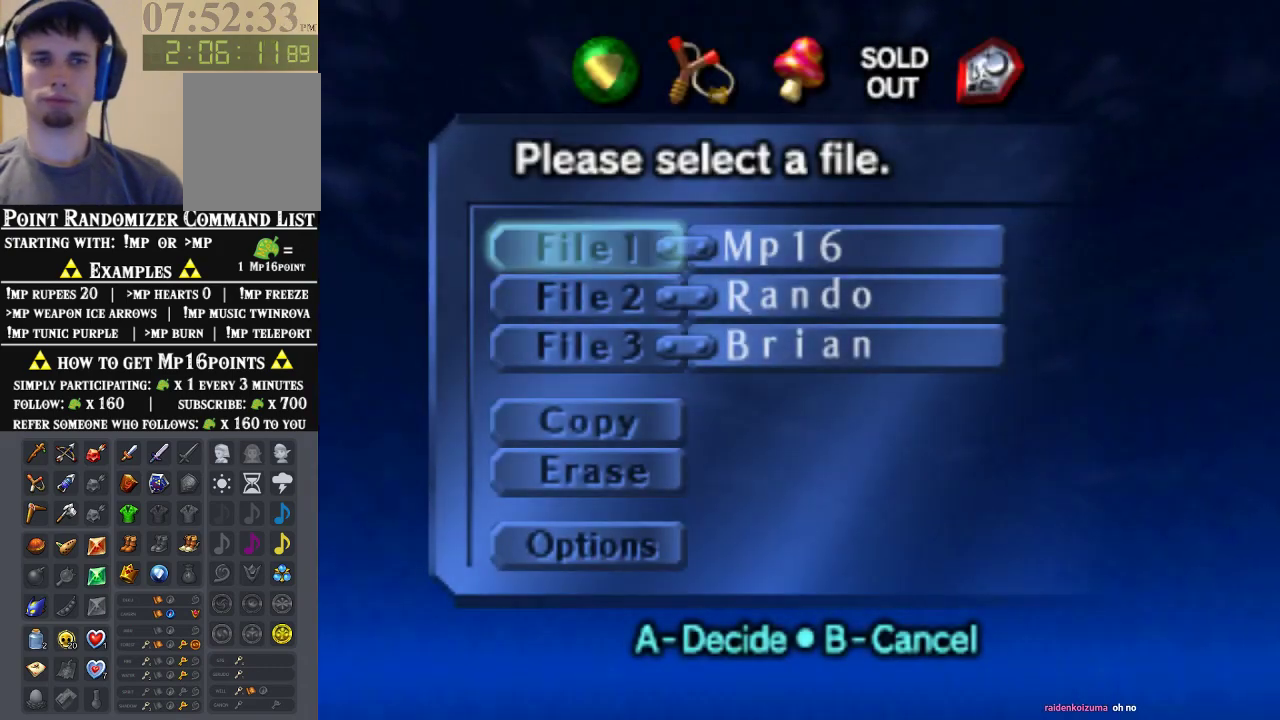
{"buttons": [], "left_stick": "center", "events": [[167, "A", "down"], [233, "A", "up"], [300, "A", "down"], [367, "A", "up"], [433, "A", "down"], [500, "A", "up"]]}
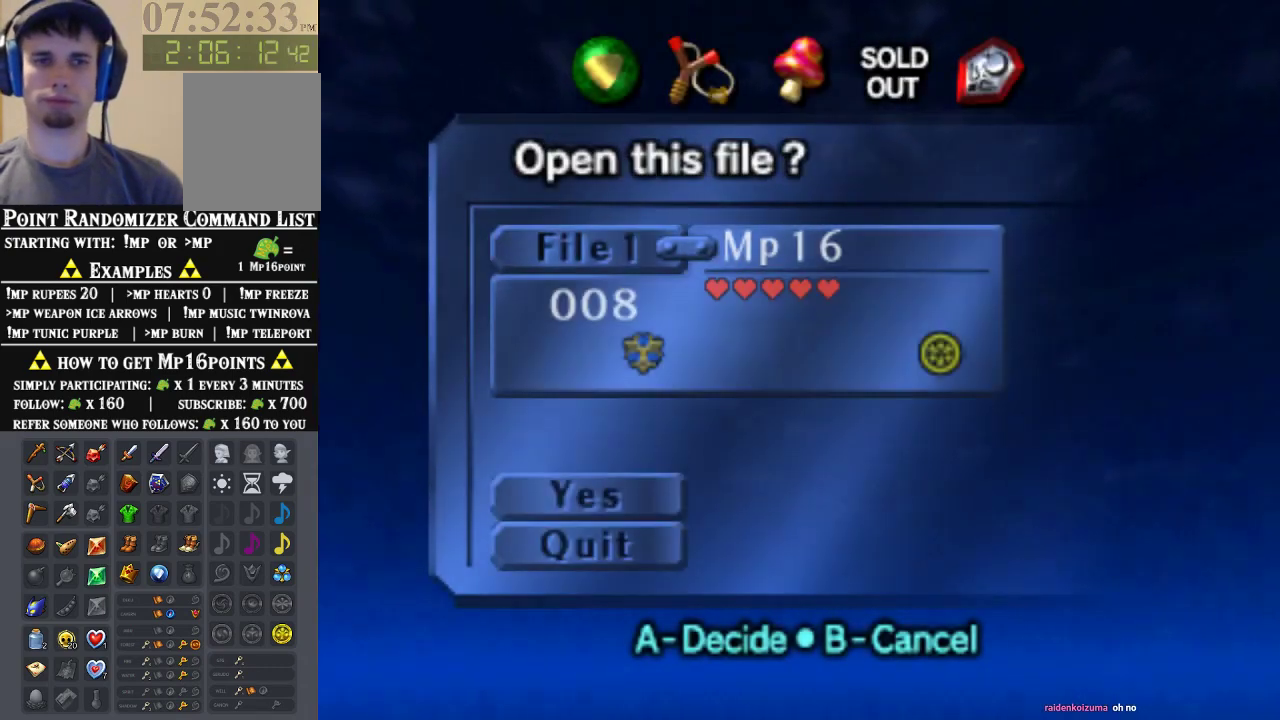
{"buttons": [], "left_stick": "center", "events": [[67, "A", "down"], [133, "A", "up"]]}
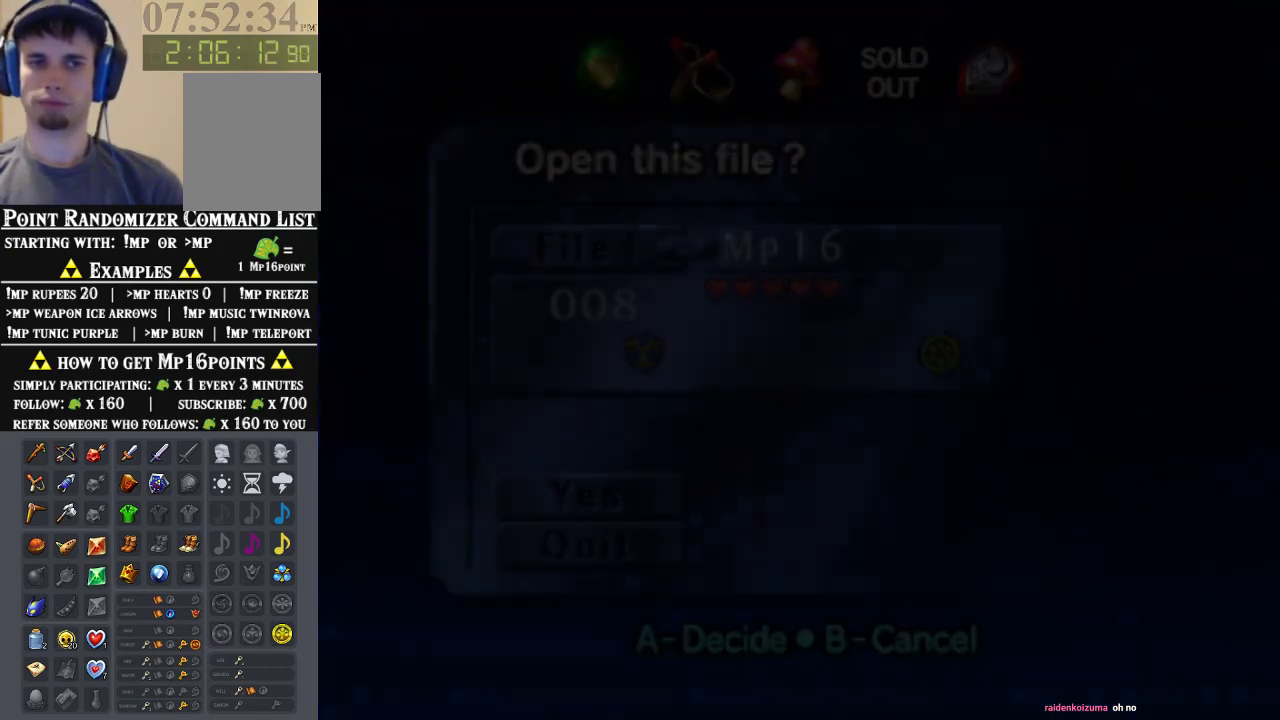
{"buttons": [], "left_stick": "center", "events": []}
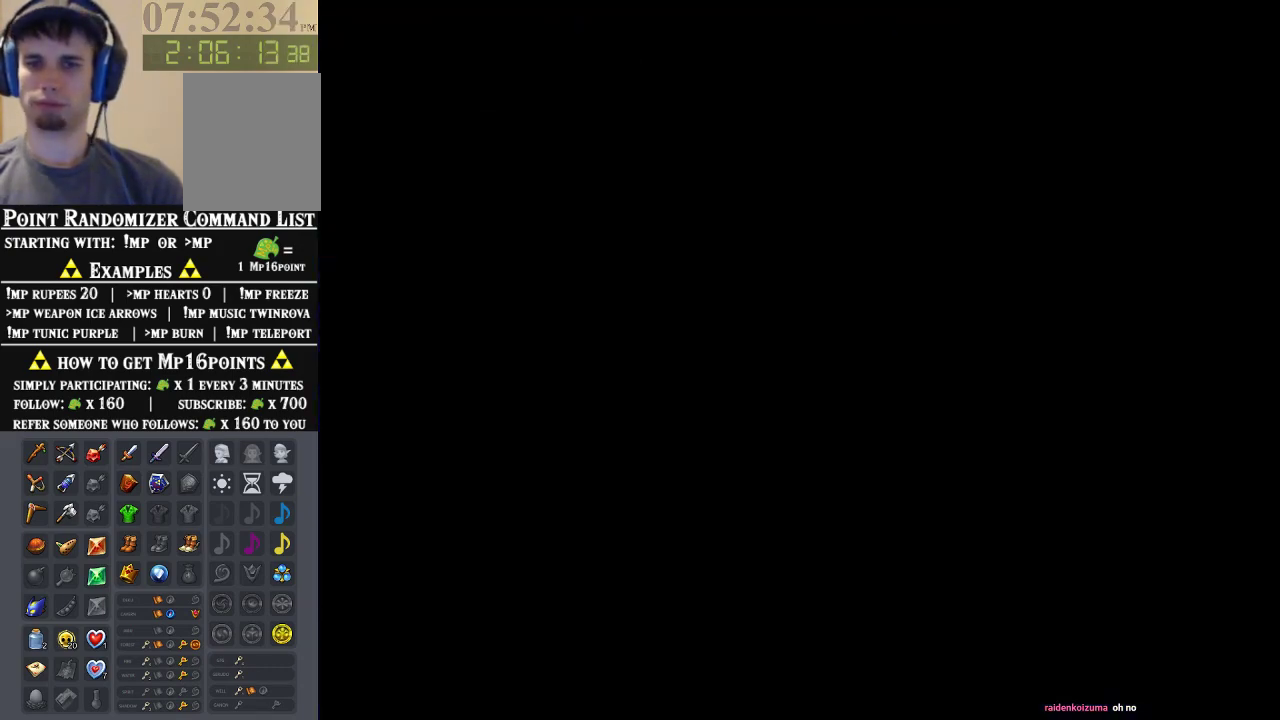
{"buttons": [], "left_stick": "center", "events": []}
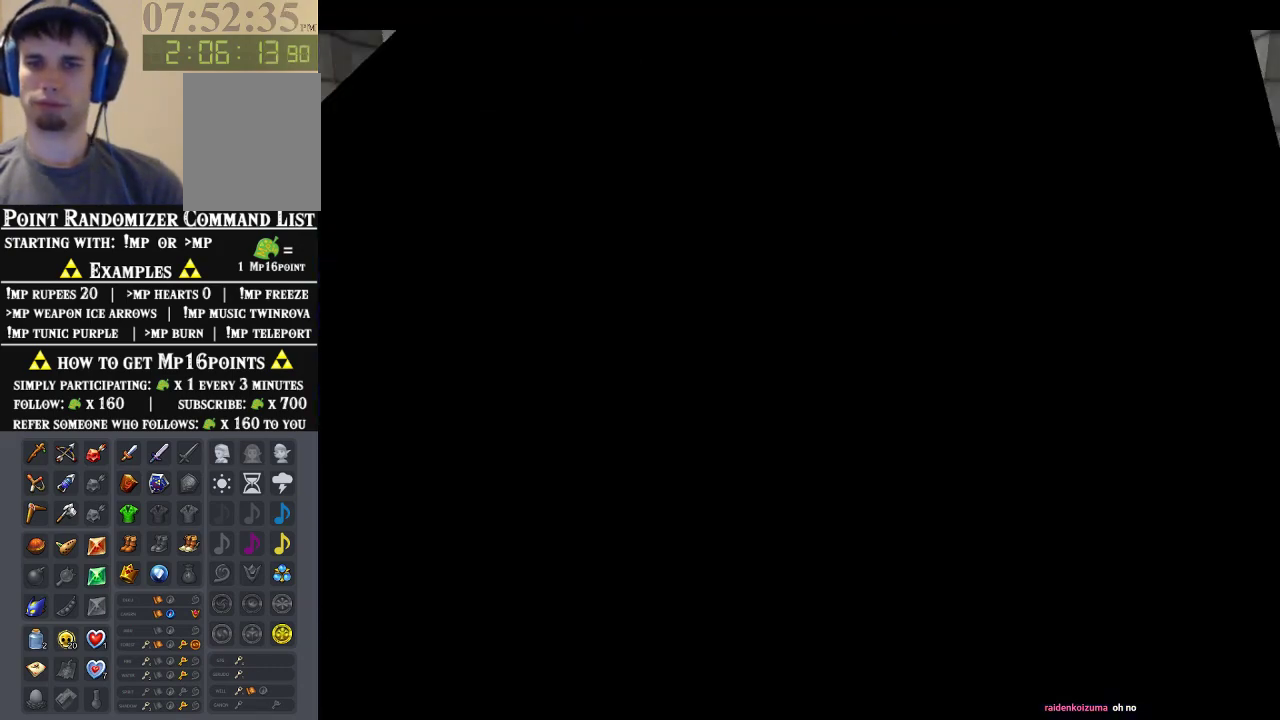
{"buttons": [], "left_stick": "center", "events": []}
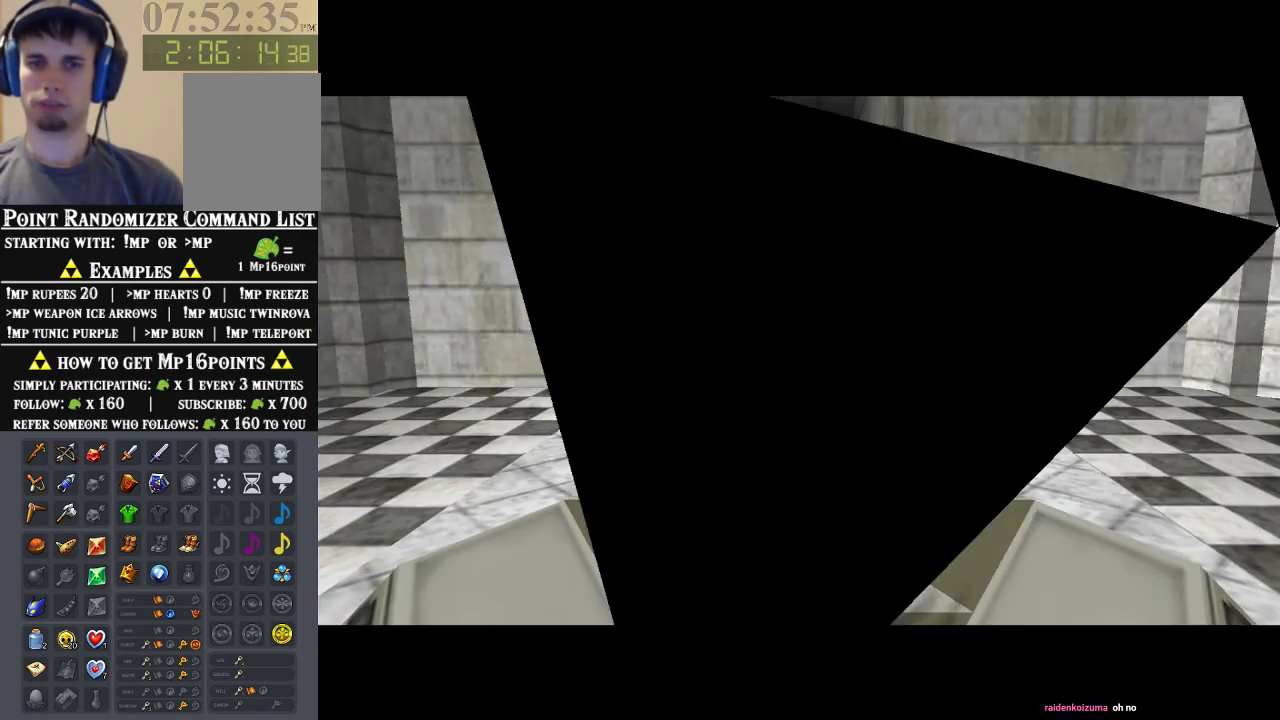
{"buttons": ["DPAD_DOWN"], "left_stick": "center", "events": [[133, "DPAD_DOWN", "down"], [233, "DPAD_DOWN", "up"], [333, "DPAD_DOWN", "down"], [400, "DPAD_DOWN", "up"], [500, "DPAD_DOWN", "down"]]}
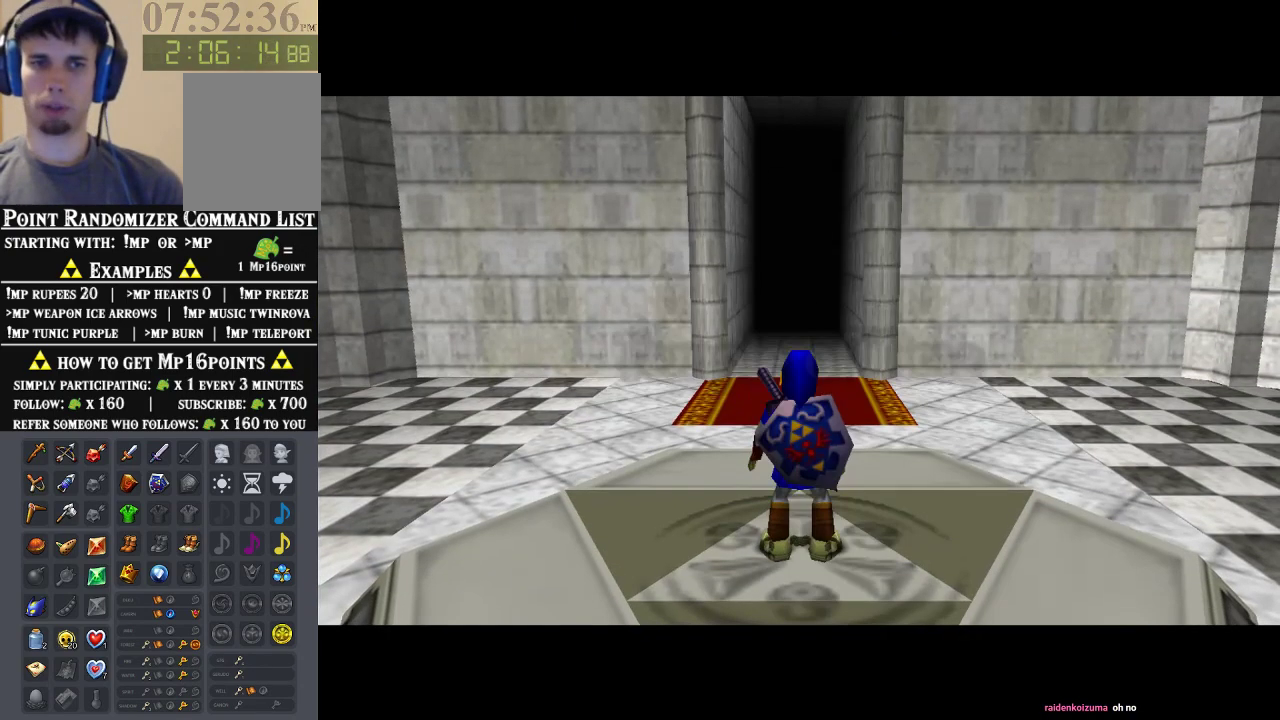
{"buttons": [], "left_stick": "center", "events": [[100, "DPAD_DOWN", "up"]]}
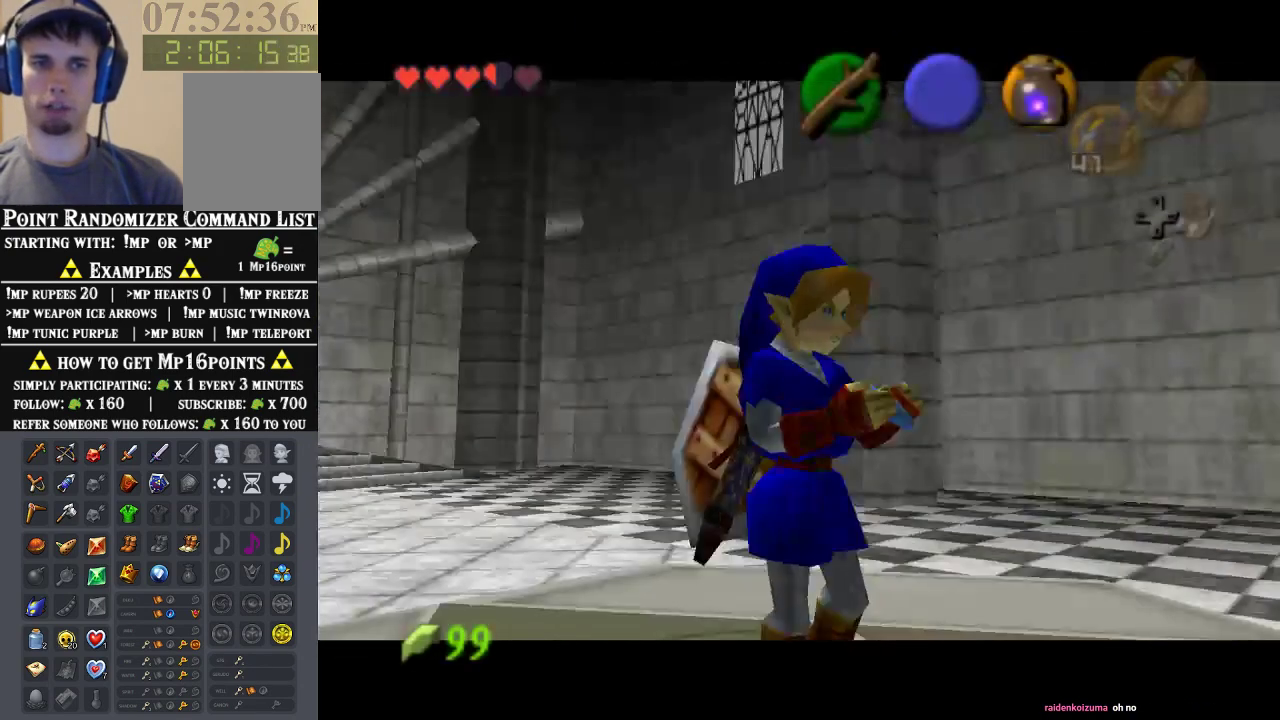
{"buttons": [], "left_stick": "center", "events": []}
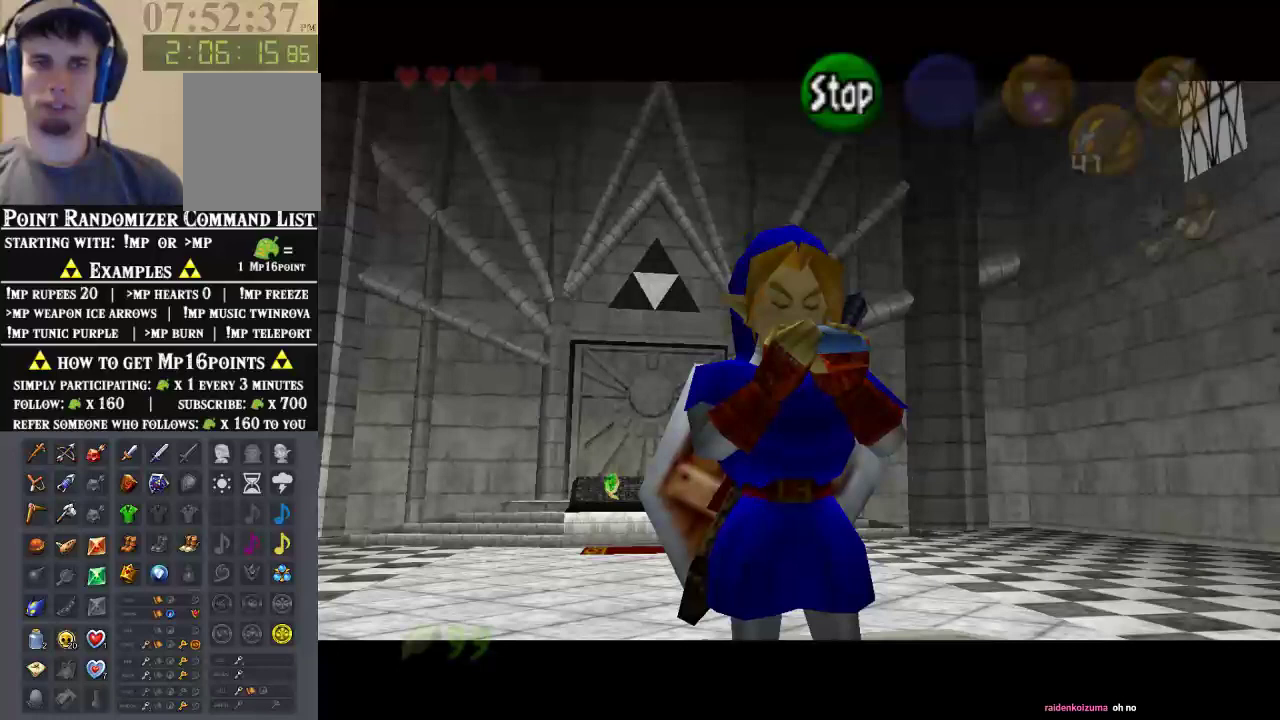
{"buttons": [], "left_stick": "center", "events": [[300, "C_LEFT", "down"], [433, "C_LEFT", "up"]]}
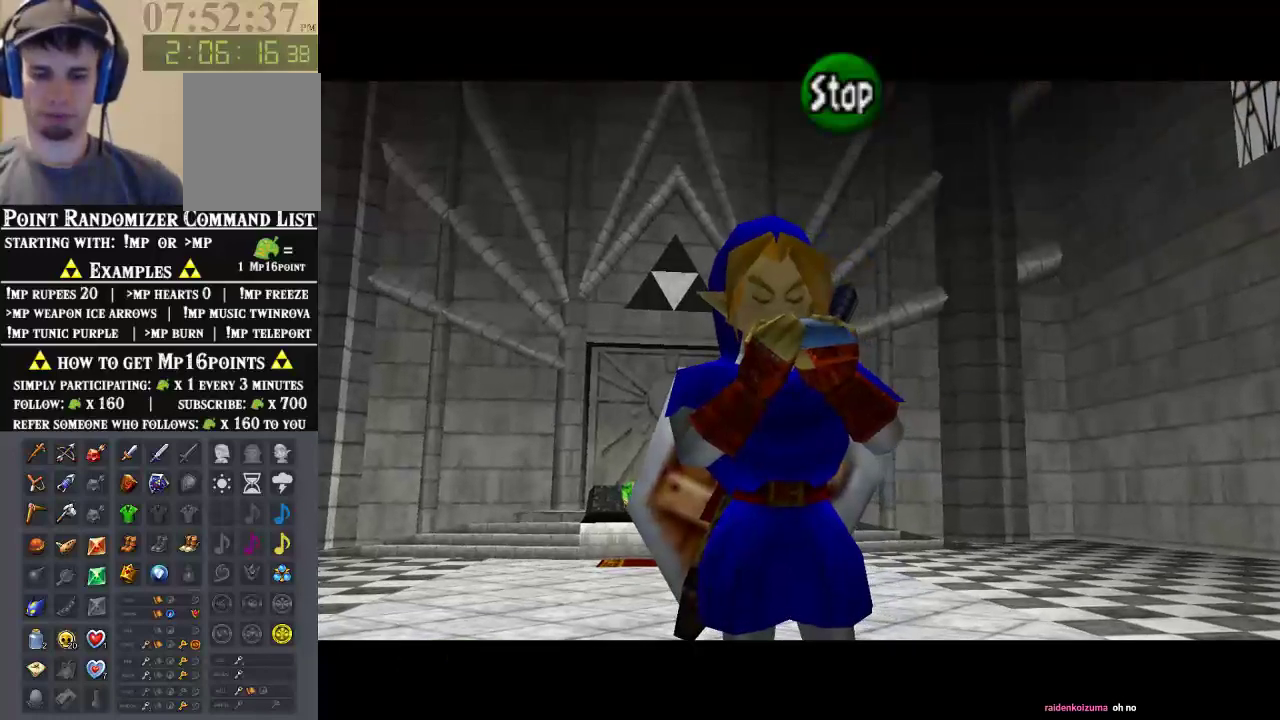
{"buttons": [], "left_stick": "center", "events": [[33, "C_RIGHT", "down"], [133, "C_RIGHT", "up"], [200, "C_RIGHT", "down"], [367, "C_RIGHT", "up"]]}
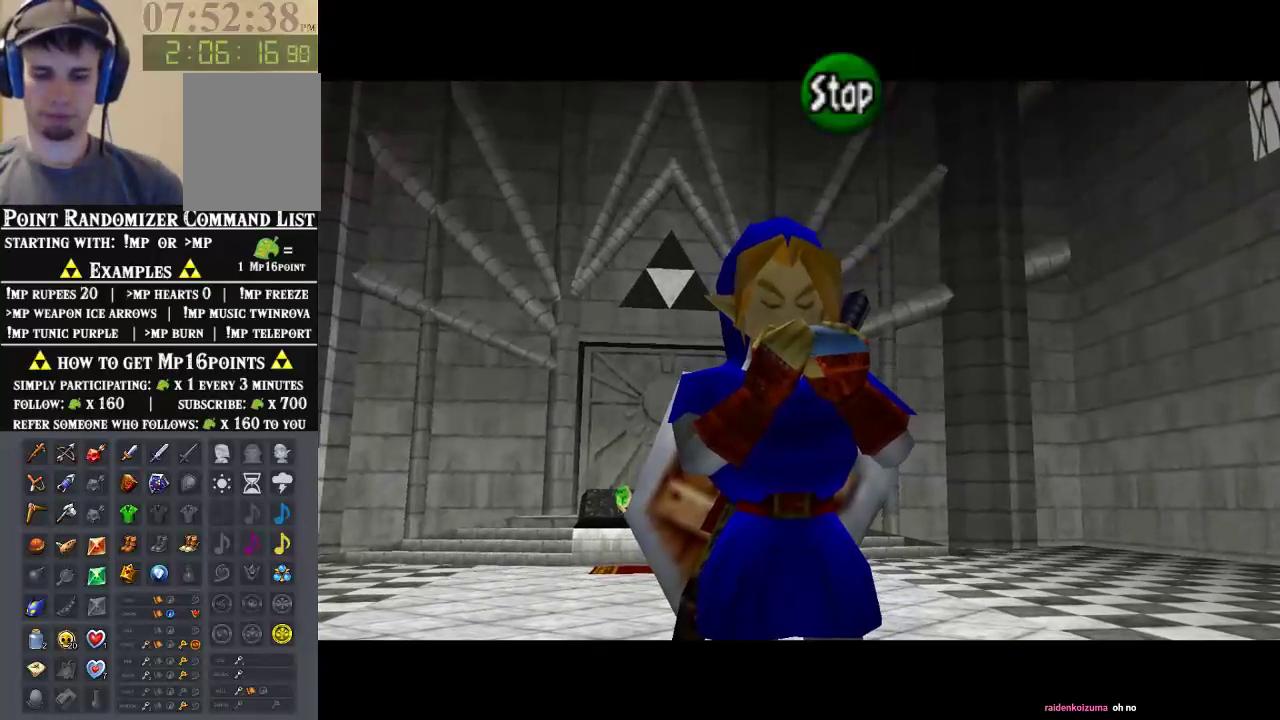
{"buttons": ["C_RIGHT"], "left_stick": "center", "events": [[33, "A", "down"], [133, "A", "up"], [233, "C_LEFT", "down"], [367, "C_LEFT", "up"], [500, "C_RIGHT", "down"]]}
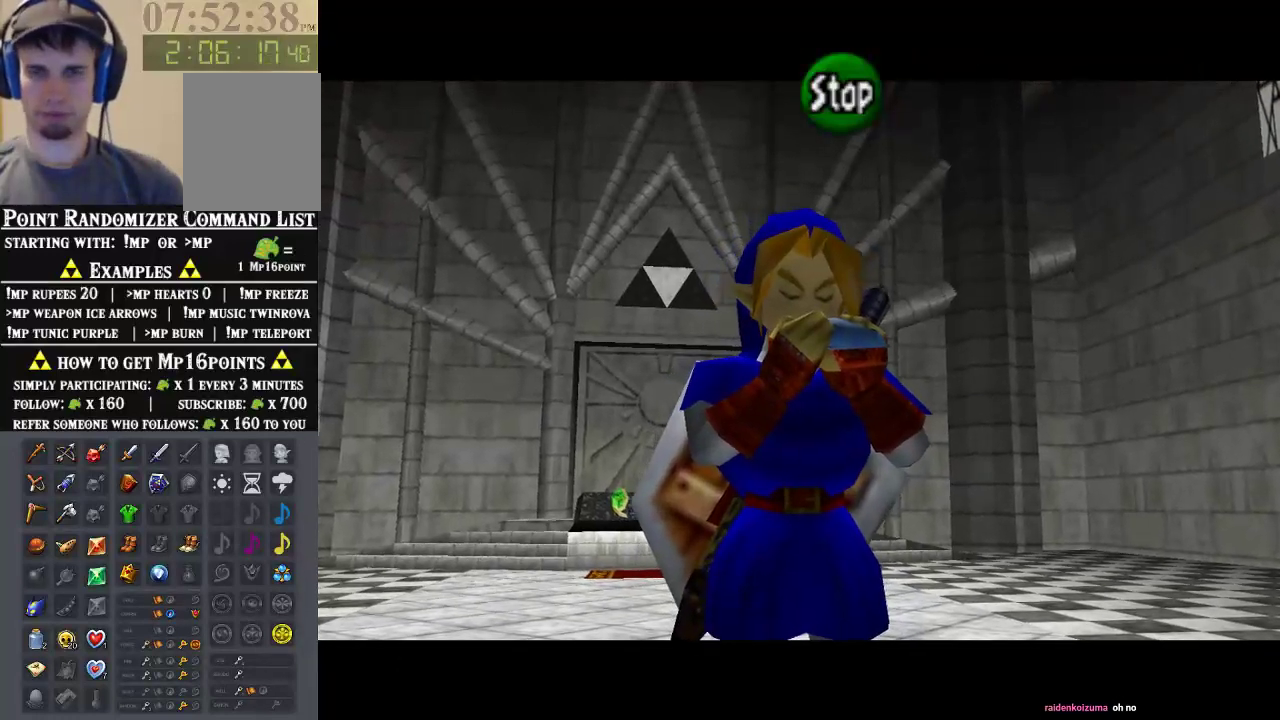
{"buttons": ["C_DOWN"], "left_stick": "center", "events": [[100, "C_RIGHT", "up"], [167, "C_DOWN", "down"]]}
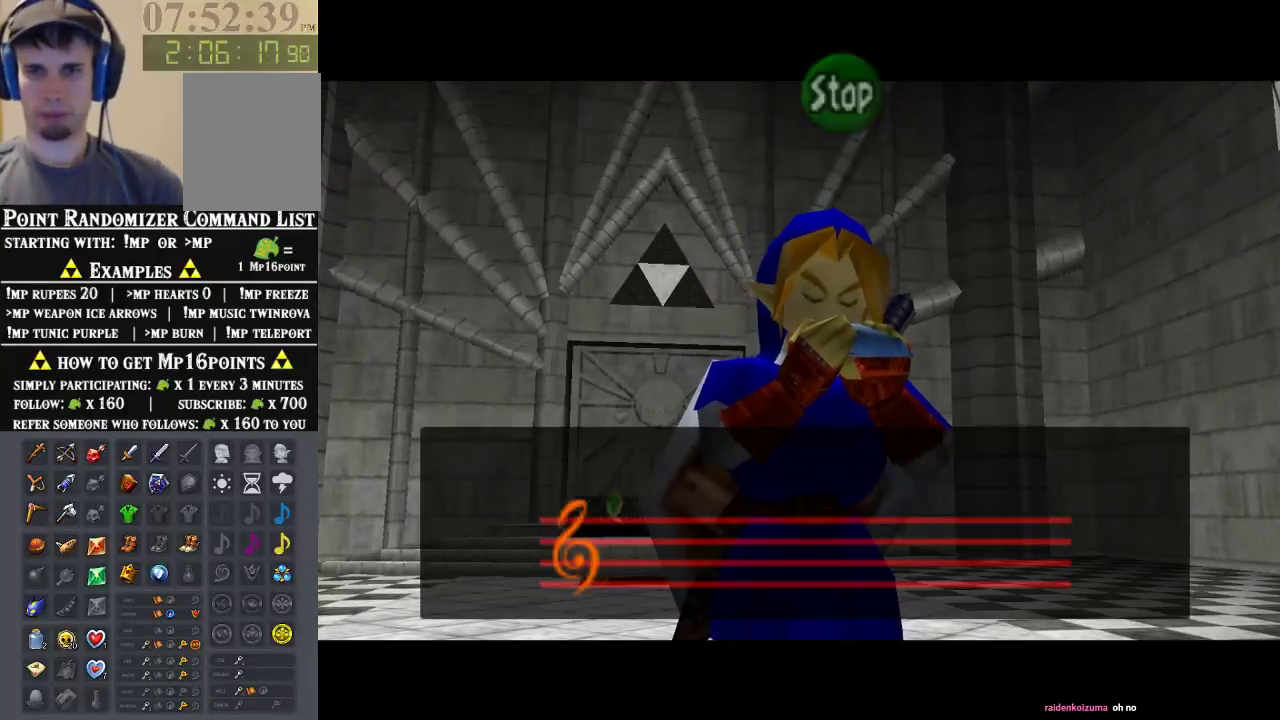
{"buttons": [], "left_stick": "center", "events": [[100, "C_DOWN", "up"]]}
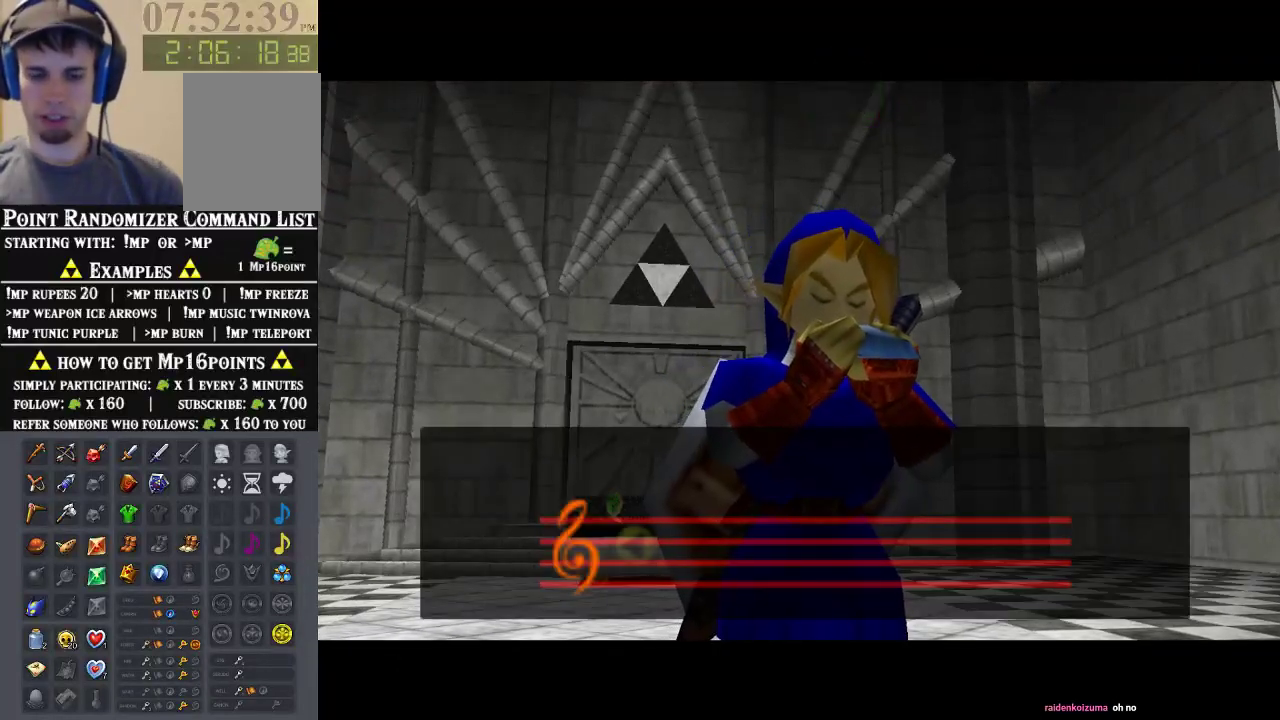
{"buttons": [], "left_stick": "center", "events": []}
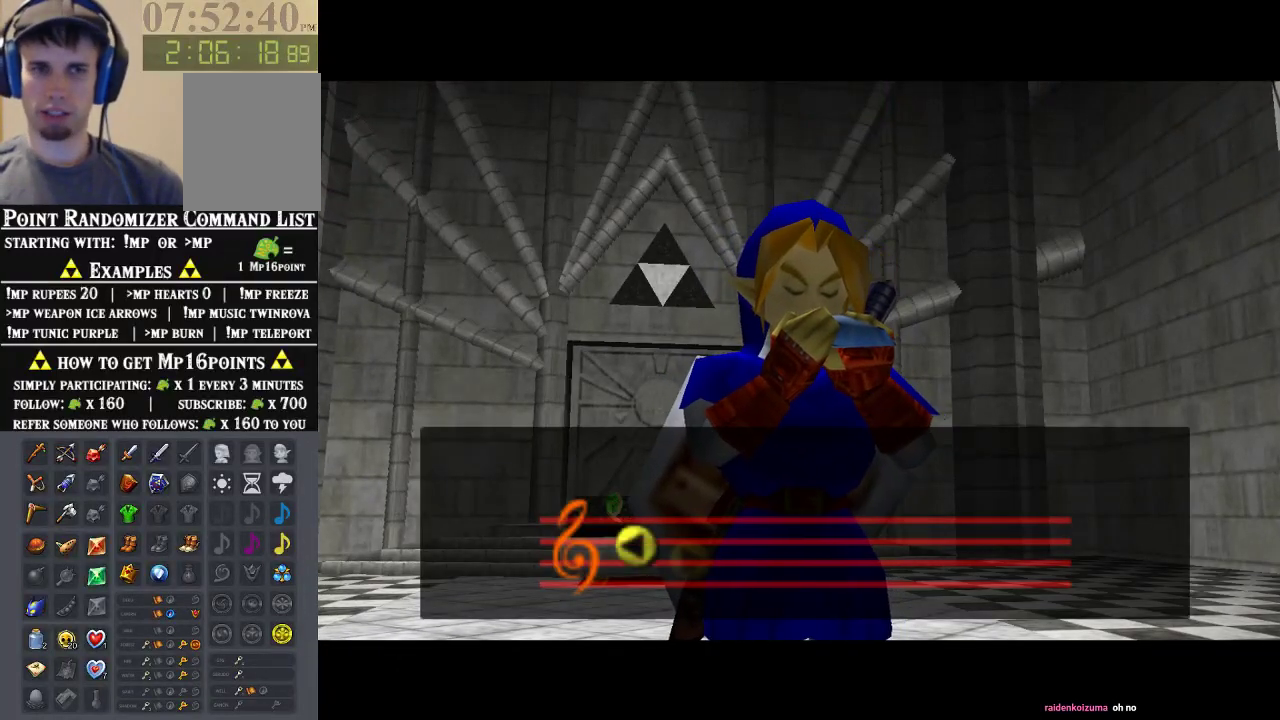
{"buttons": [], "left_stick": "center", "events": []}